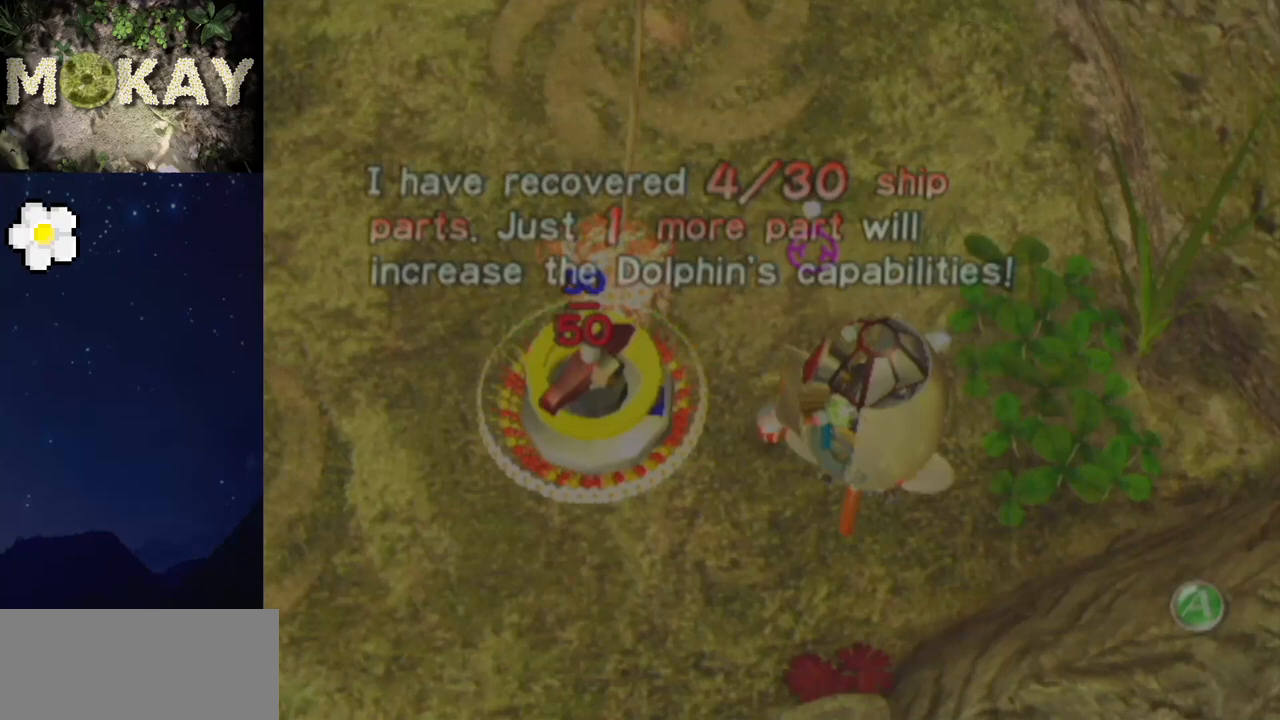
Gameplay with a controller (Nintendo layout); each line is a JSON object with the inputs held at the frame after it. "events" lists button and stick changes between this image and that frame as [ms after this image, input, new state], when the widget could be followed in between. Not read: L3 R3.
{"buttons": [], "left_stick": "center", "right_stick": "center", "events": [[133, "A", "up"]]}
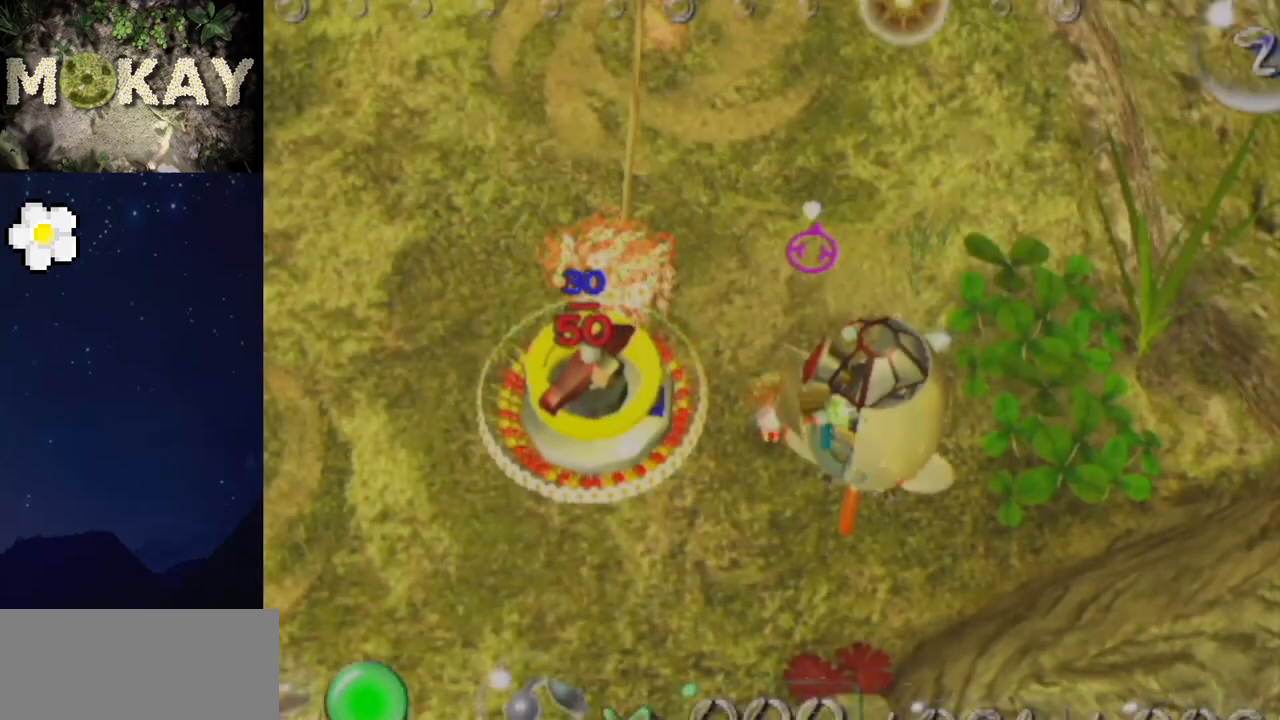
{"buttons": ["B"], "left_stick": "center", "right_stick": "center", "events": [[367, "B", "down"], [433, "B", "up"], [500, "B", "down"]]}
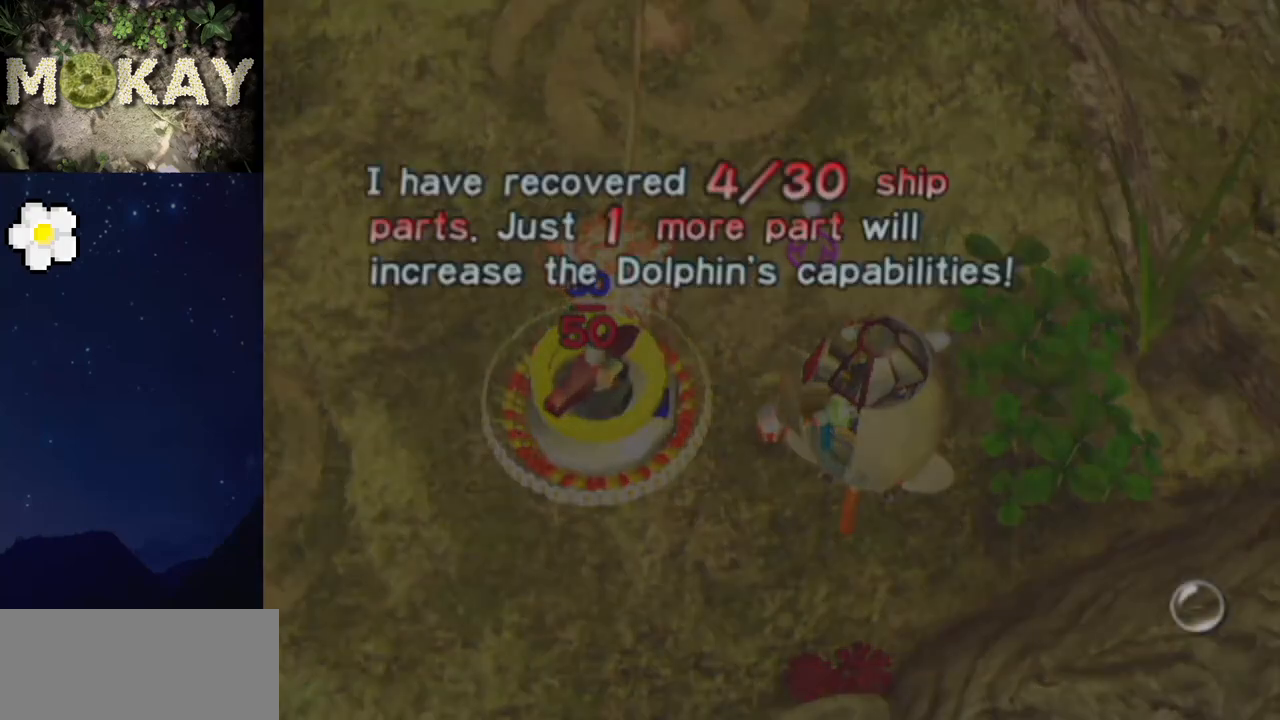
{"buttons": [], "left_stick": "center", "right_stick": "center", "events": [[100, "B", "up"], [200, "A", "down"], [367, "A", "up"]]}
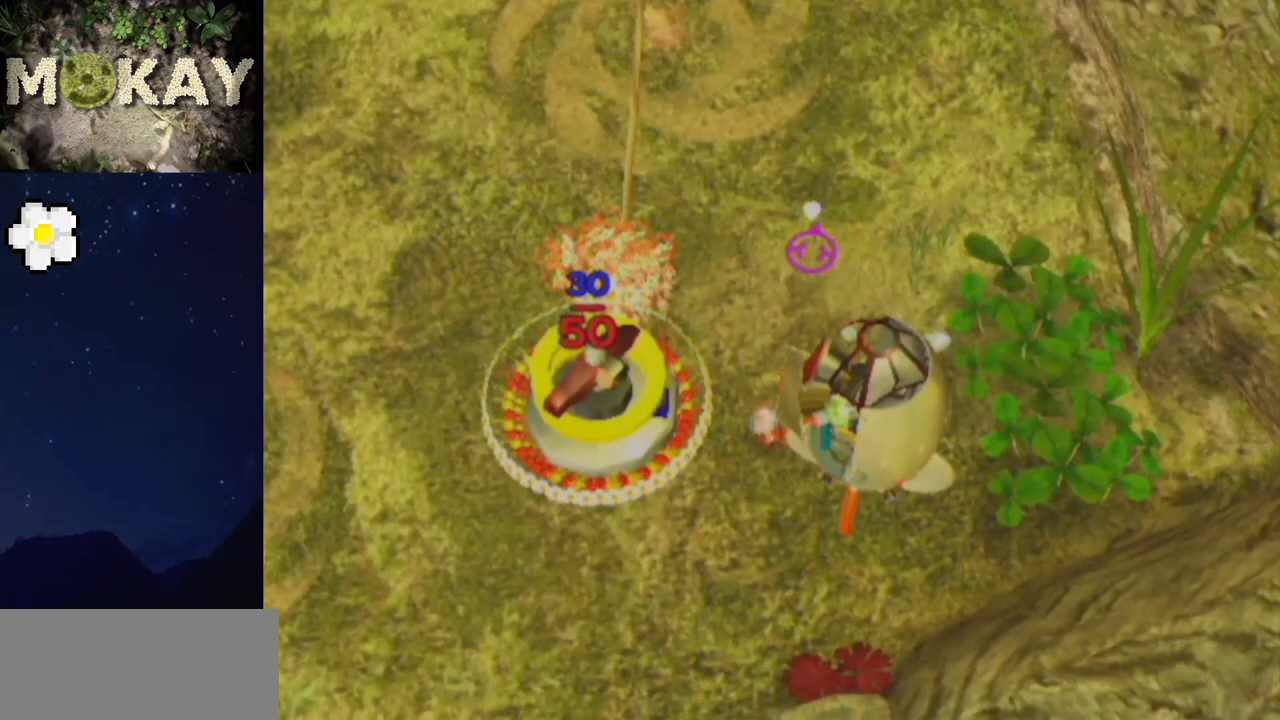
{"buttons": [], "left_stick": "center", "right_stick": "center", "events": []}
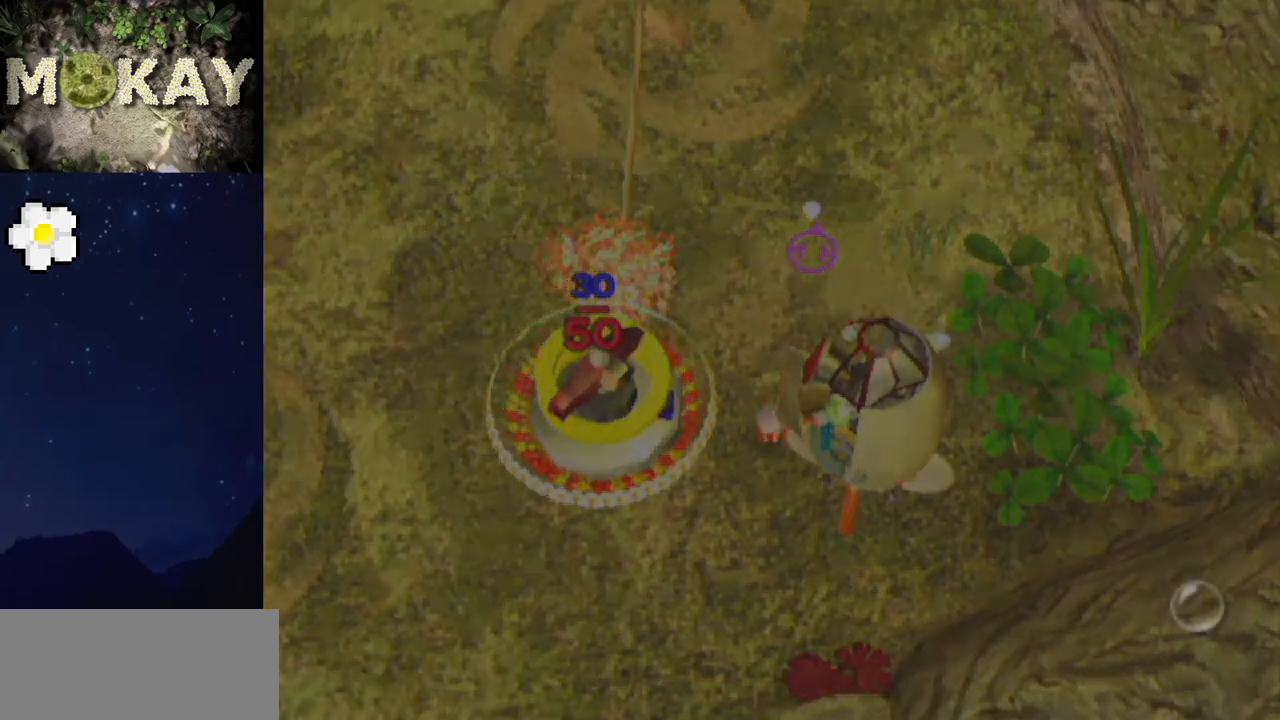
{"buttons": ["A"], "left_stick": "center", "right_stick": "center", "events": [[100, "B", "down"], [133, "B", "up"], [233, "B", "down"], [300, "B", "up"], [400, "A", "down"]]}
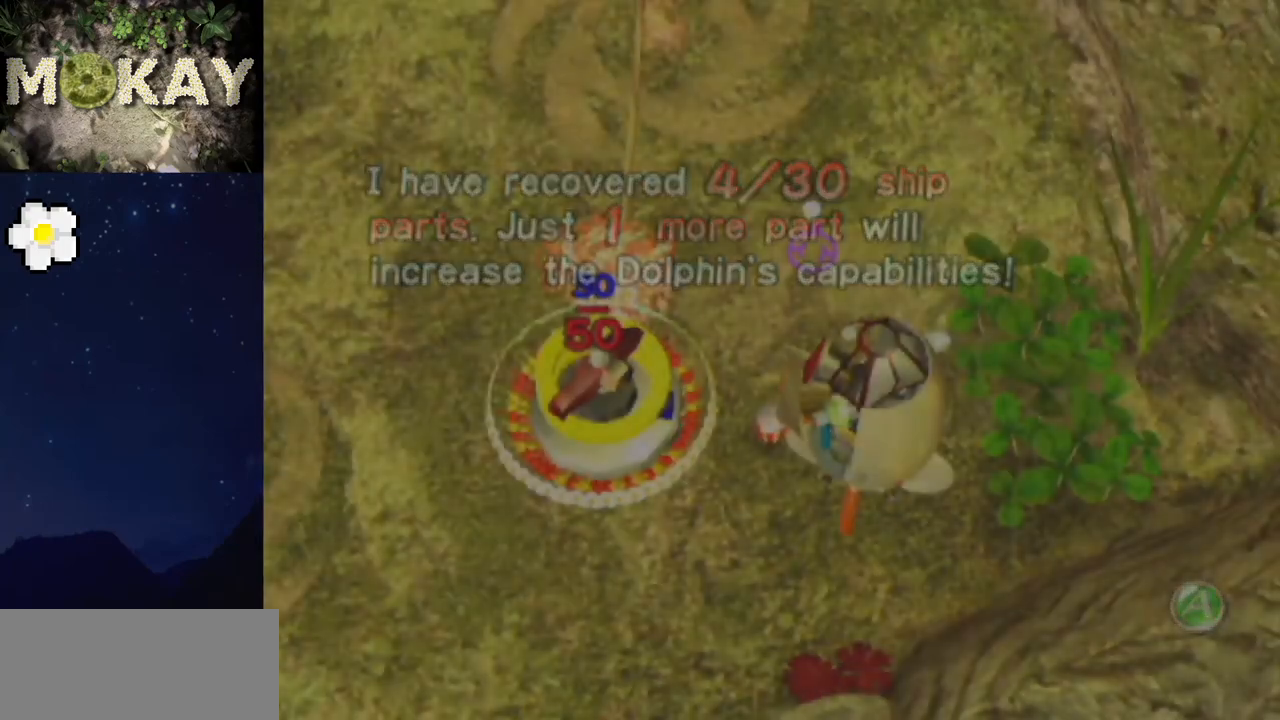
{"buttons": [], "left_stick": "center", "right_stick": "center", "events": [[100, "A", "up"]]}
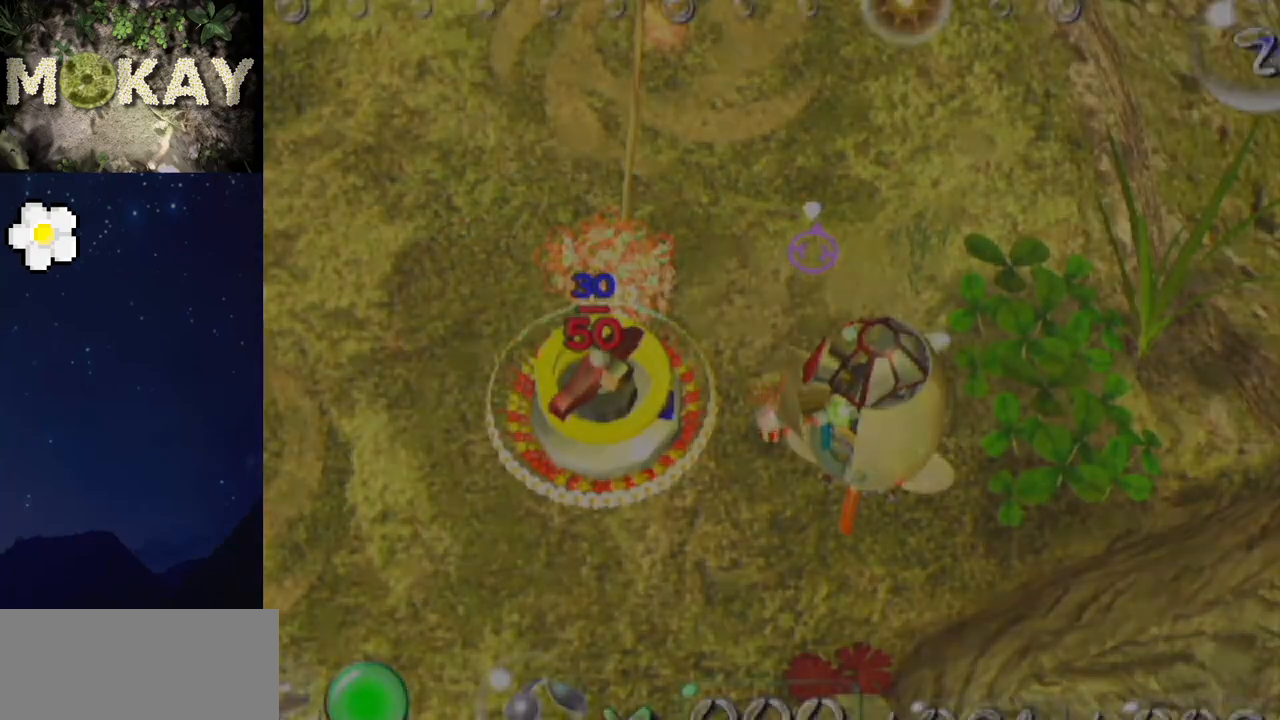
{"buttons": [], "left_stick": "center", "right_stick": "center", "events": [[267, "A", "down"], [300, "A", "up"], [300, "B", "down"], [367, "A", "down"], [367, "B", "up"], [433, "A", "up"], [433, "B", "down"], [500, "B", "up"]]}
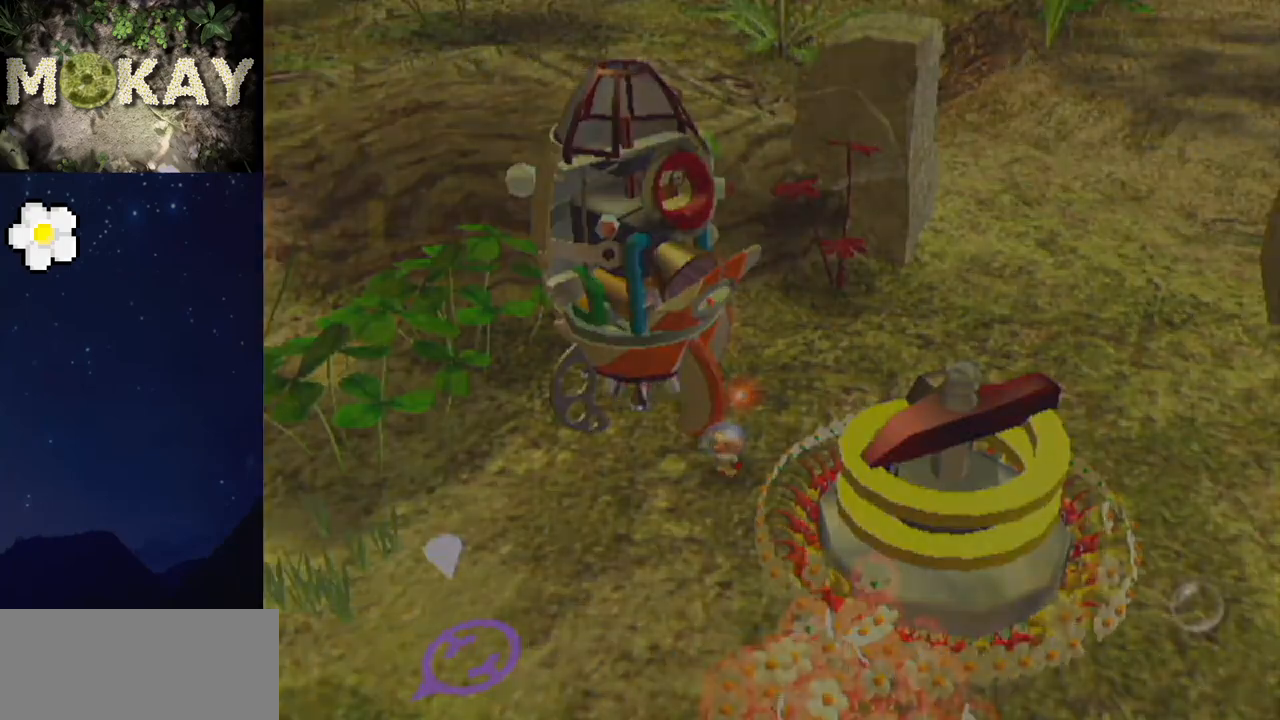
{"buttons": [], "left_stick": "down-left", "right_stick": "center", "events": [[33, "A", "down"], [67, "A", "up"], [67, "B", "down"], [133, "A", "down"], [133, "B", "up"], [200, "A", "up"], [200, "B", "down"], [267, "A", "down"], [300, "B", "up"], [333, "A", "up"], [333, "B", "down"], [367, "A", "down"], [400, "B", "up"], [433, "A", "up"], [433, "left_stick", "down-left"]]}
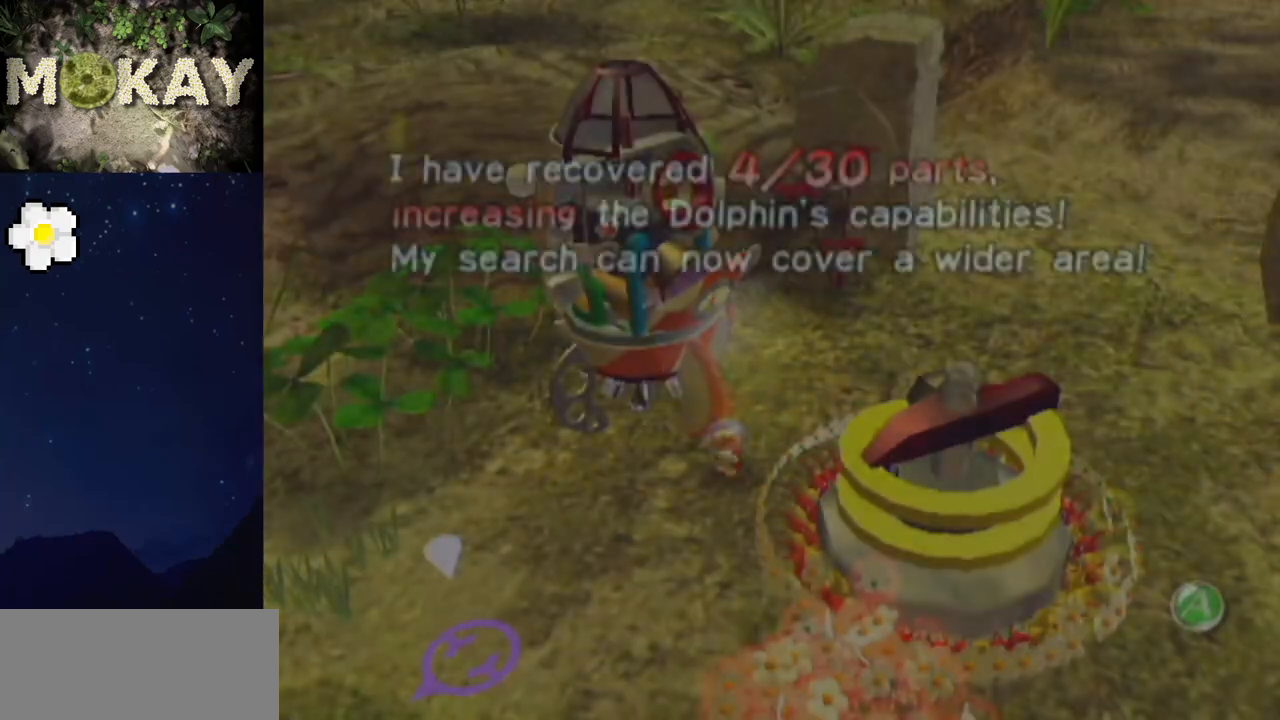
{"buttons": [], "left_stick": "down-left", "right_stick": "center", "events": [[267, "B", "down"], [367, "left_stick", "center"], [433, "B", "up"], [467, "left_stick", "down-left"]]}
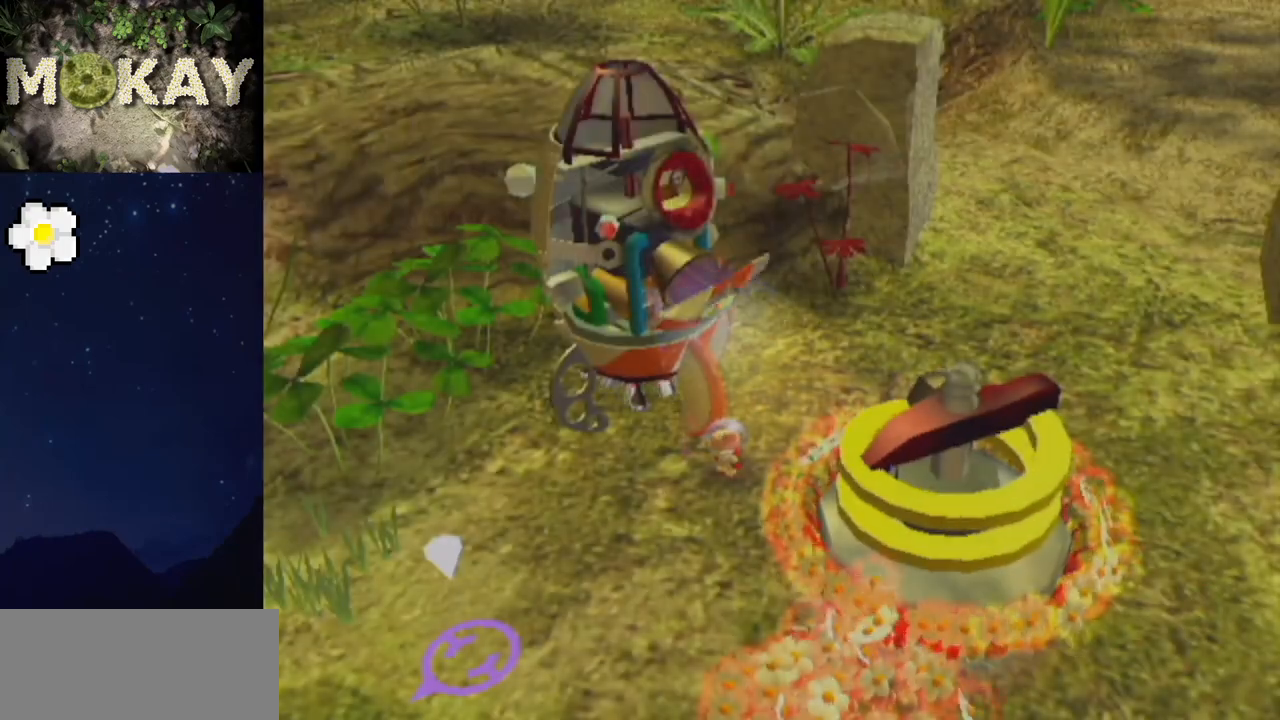
{"buttons": [], "left_stick": "center", "right_stick": "center", "events": [[167, "left_stick", "center"], [333, "A", "down"], [333, "B", "down"], [433, "B", "up"], [467, "A", "up"]]}
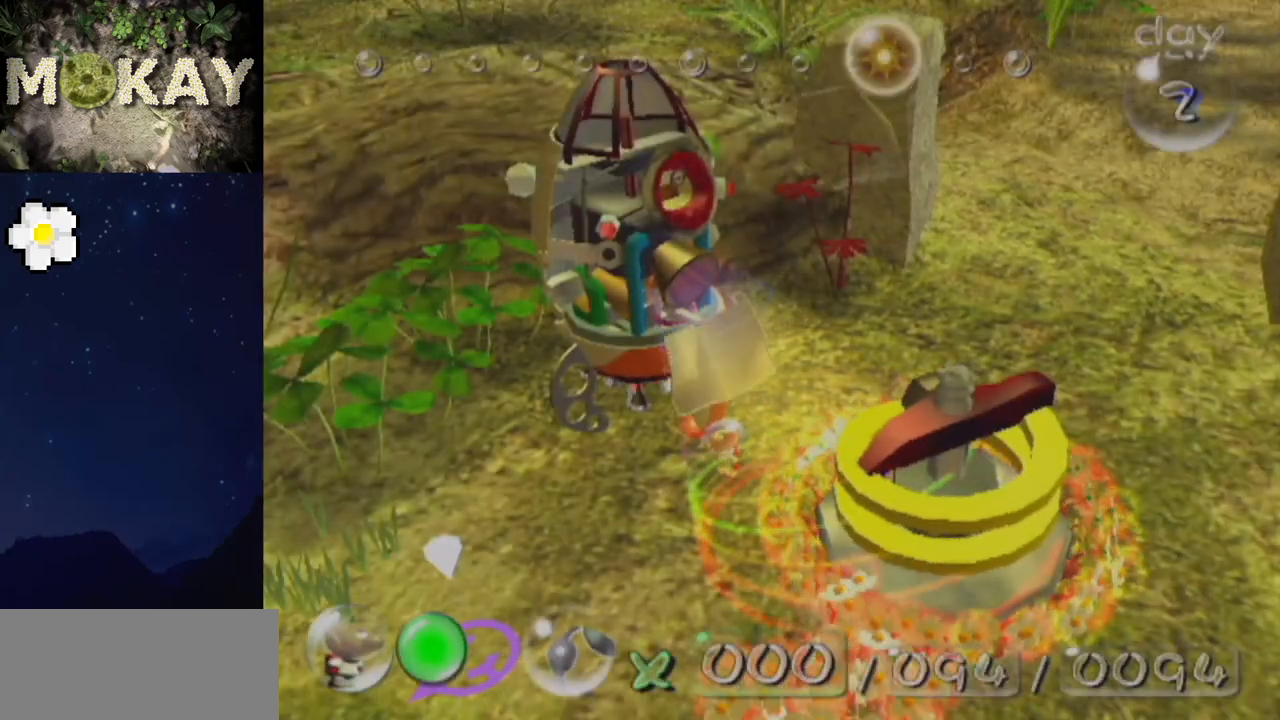
{"buttons": ["A", "B"], "left_stick": "center", "right_stick": "center", "events": [[267, "B", "down"], [267, "left_stick", "left"], [300, "A", "down"], [333, "left_stick", "center"]]}
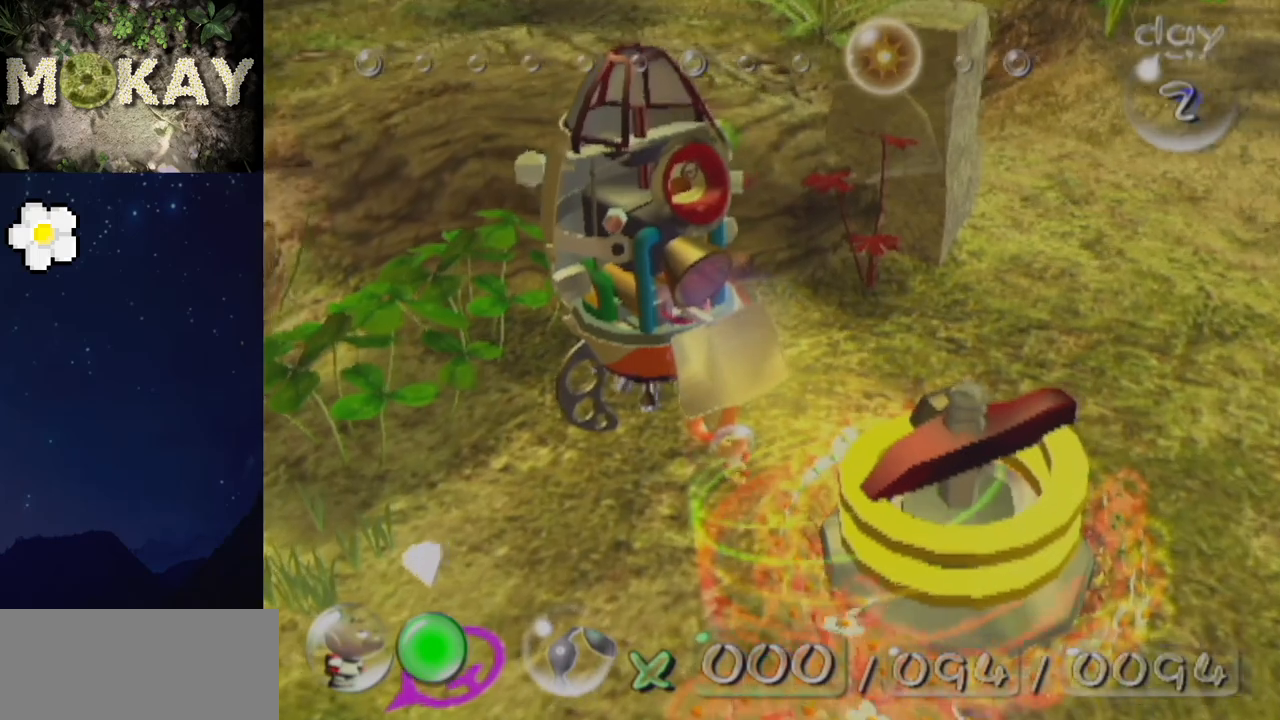
{"buttons": ["B"], "left_stick": "center", "right_stick": "center", "events": [[33, "A", "up"], [67, "B", "up"], [300, "A", "down"], [300, "B", "down"], [400, "A", "up"], [467, "B", "up"], [500, "B", "down"]]}
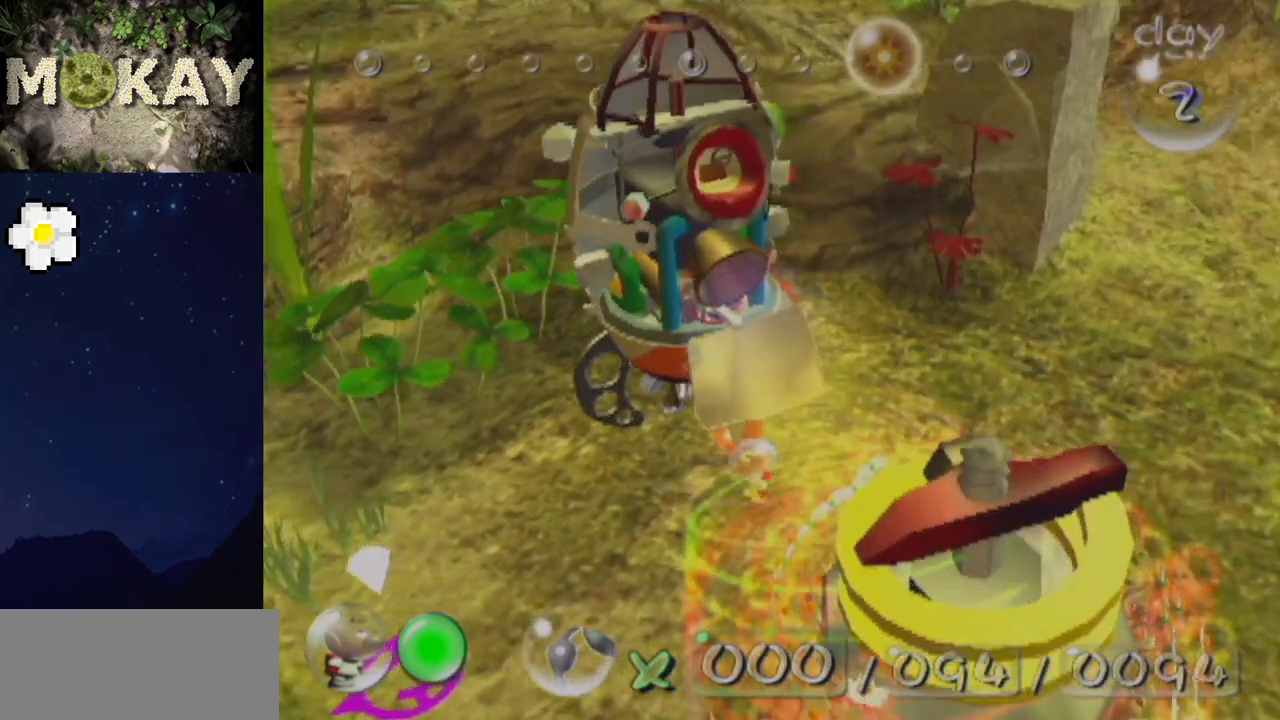
{"buttons": [], "left_stick": "center", "right_stick": "center", "events": [[67, "B", "up"], [267, "B", "down"], [267, "left_stick", "left"], [333, "left_stick", "center"], [433, "B", "up"]]}
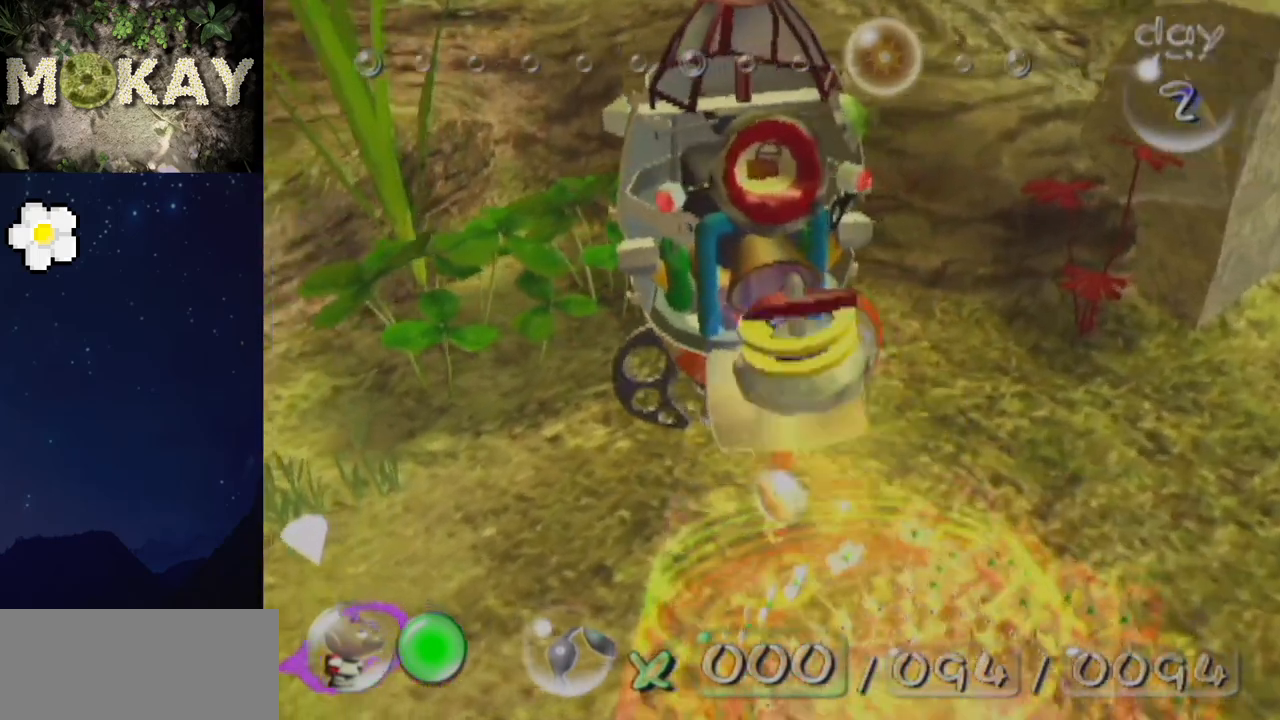
{"buttons": [], "left_stick": "center", "right_stick": "center", "events": [[400, "left_stick", "left"], [433, "A", "down"], [433, "B", "down"], [467, "A", "up"], [467, "B", "up"], [467, "left_stick", "center"]]}
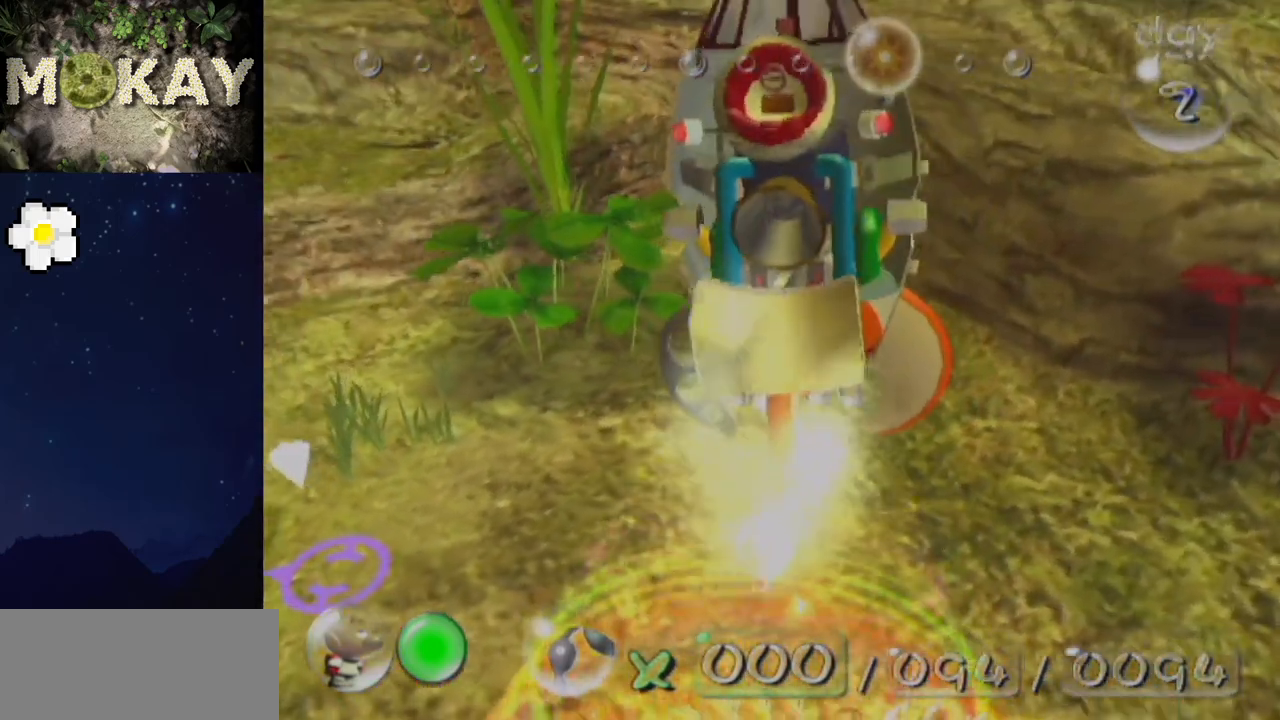
{"buttons": [], "left_stick": "left", "right_stick": "center", "events": [[67, "left_stick", "right"], [133, "left_stick", "center"], [500, "left_stick", "left"]]}
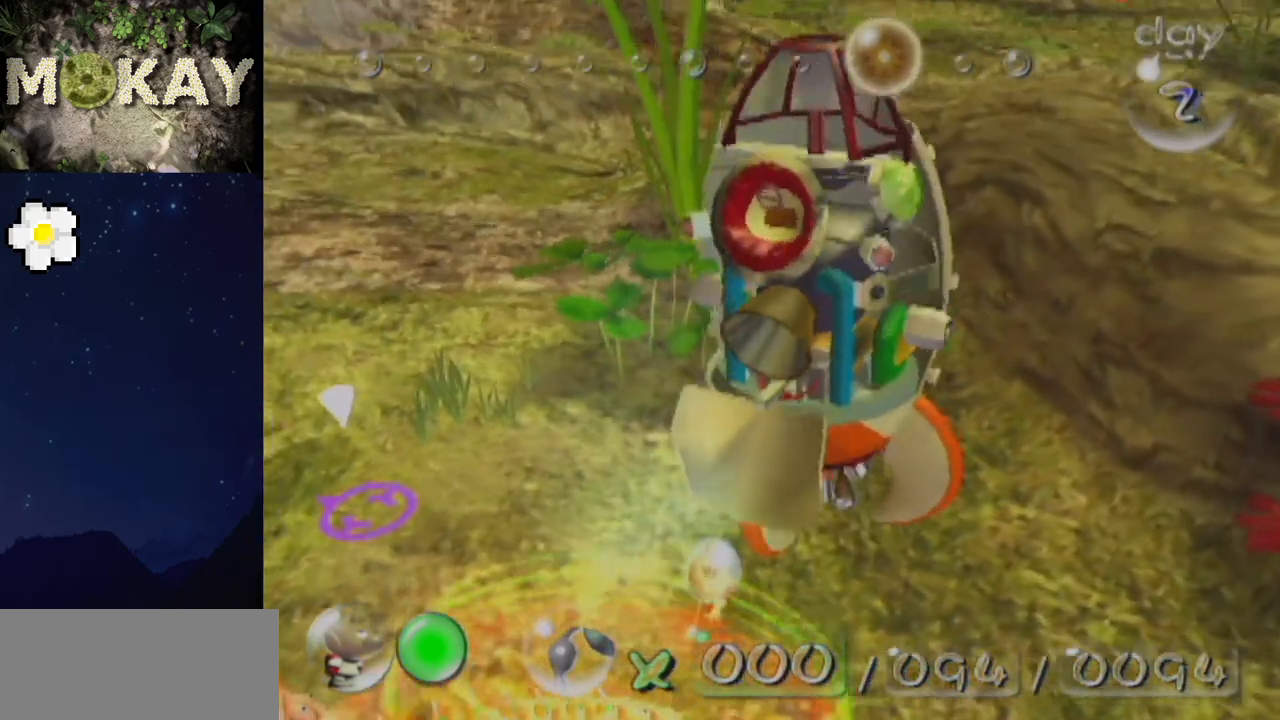
{"buttons": [], "left_stick": "center", "right_stick": "center", "events": [[33, "left_stick", "center"]]}
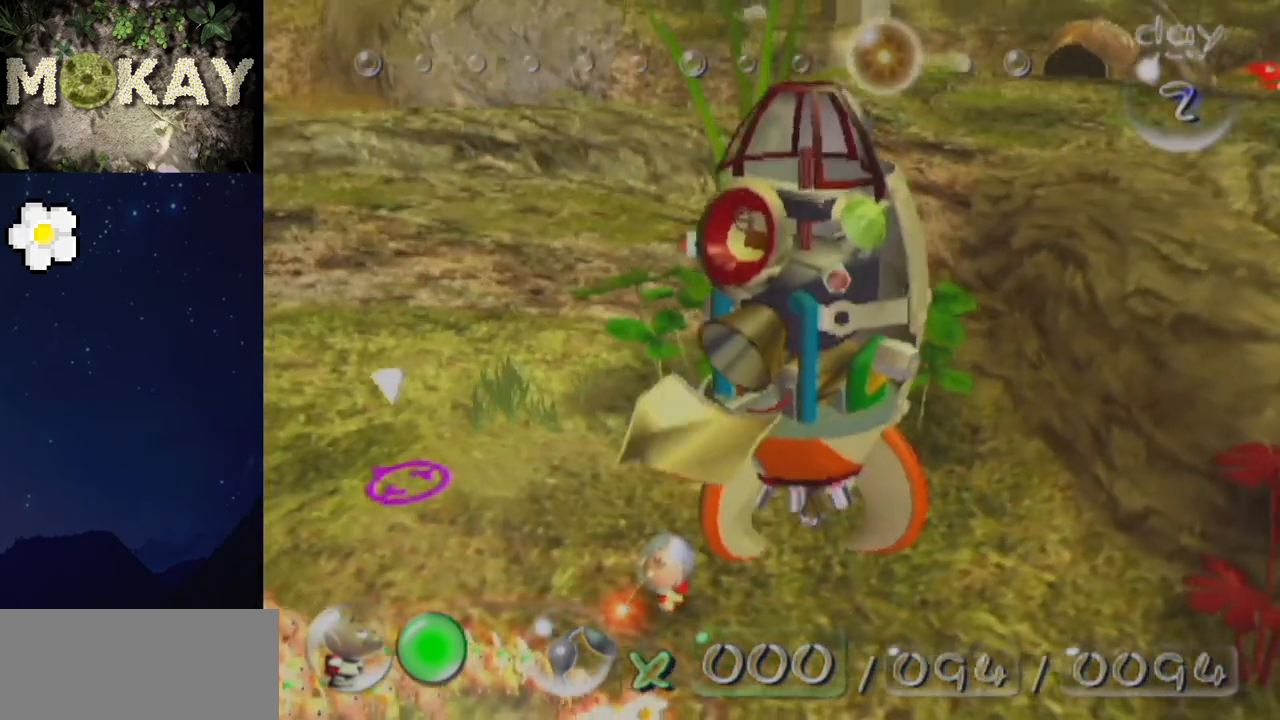
{"buttons": [], "left_stick": "center", "right_stick": "center", "events": [[400, "left_stick", "left"], [467, "left_stick", "center"]]}
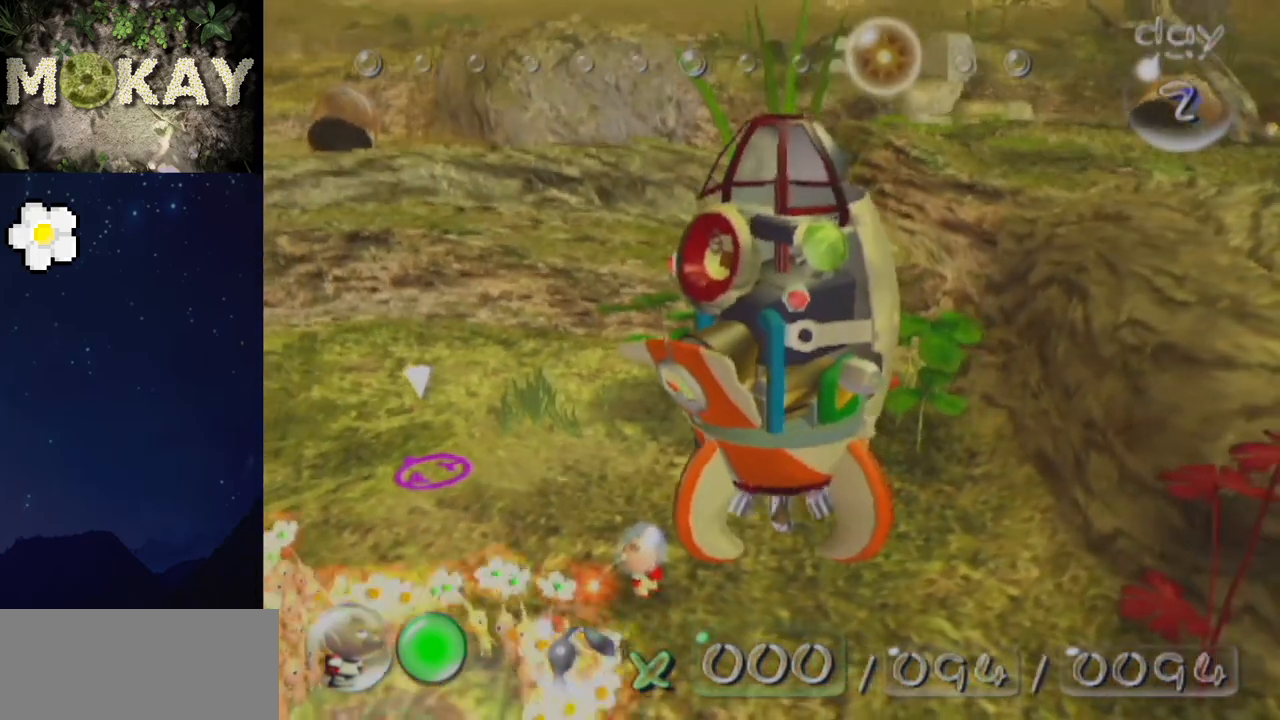
{"buttons": ["B"], "left_stick": "left", "right_stick": "center", "events": [[500, "B", "down"], [500, "left_stick", "left"]]}
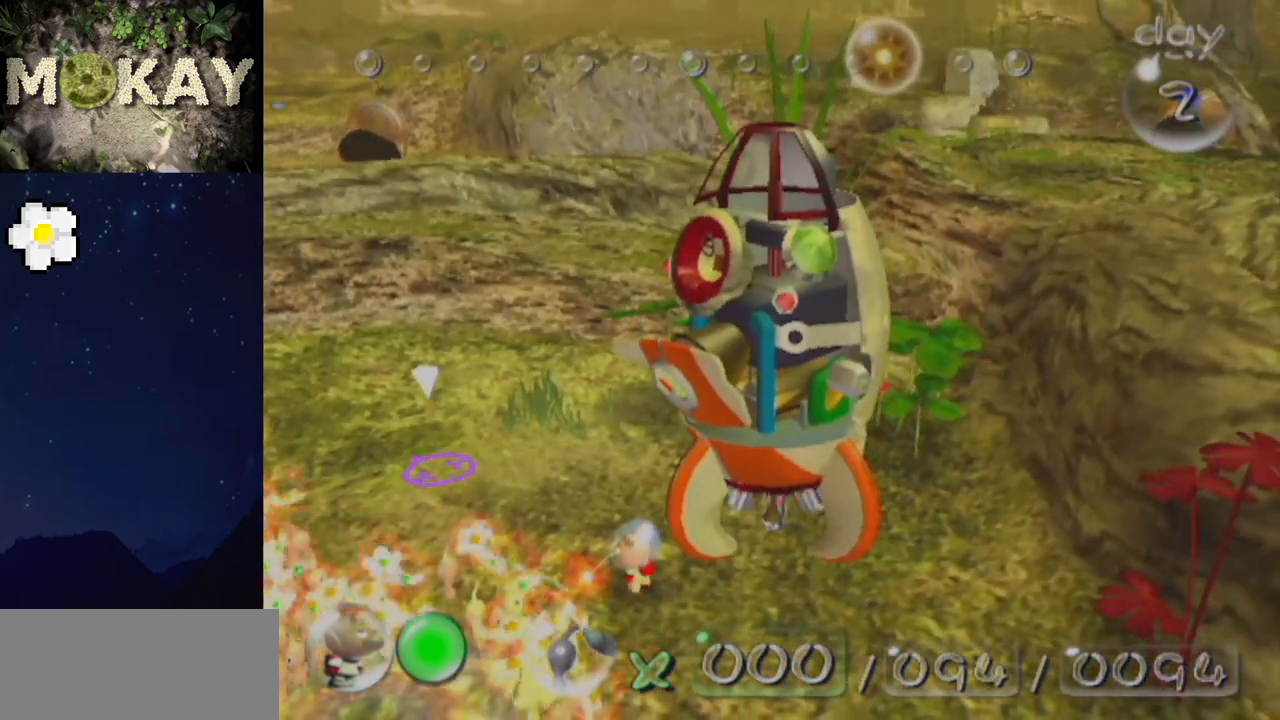
{"buttons": [], "left_stick": "center", "right_stick": "center", "events": [[33, "B", "up"], [33, "left_stick", "center"], [167, "B", "down"], [267, "B", "up"]]}
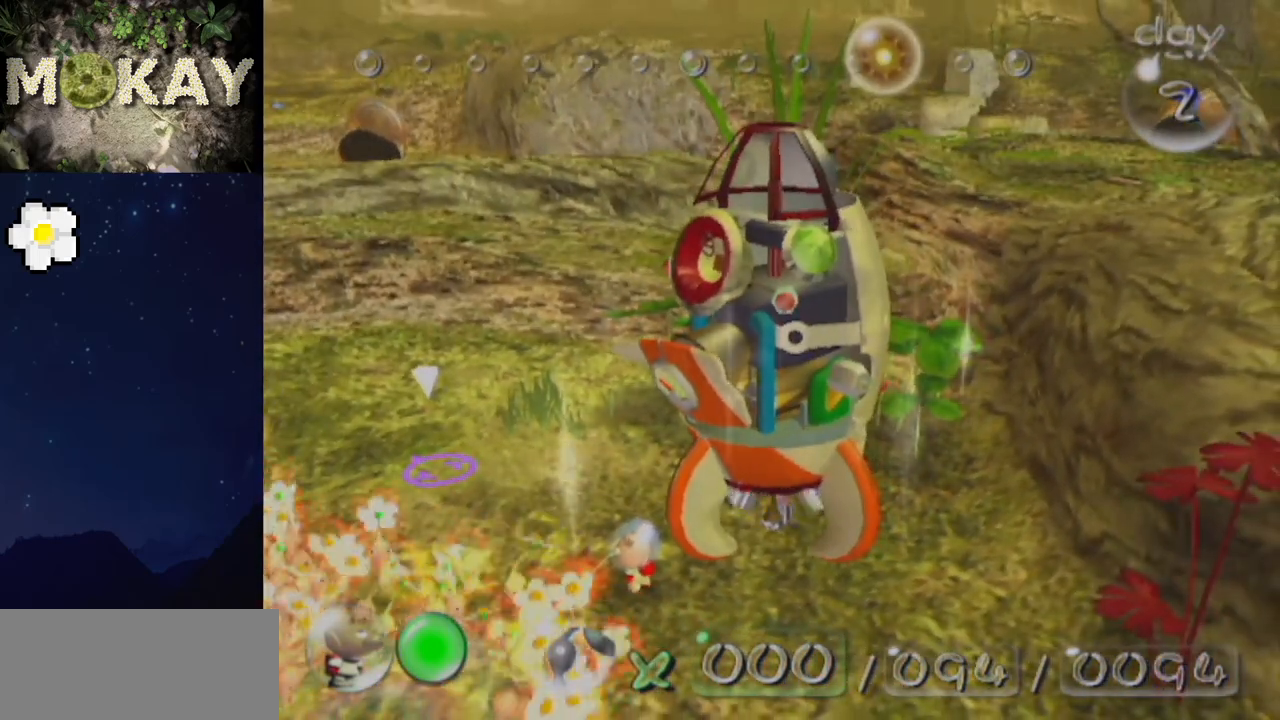
{"buttons": [], "left_stick": "center", "right_stick": "center", "events": [[100, "B", "down"], [300, "B", "up"]]}
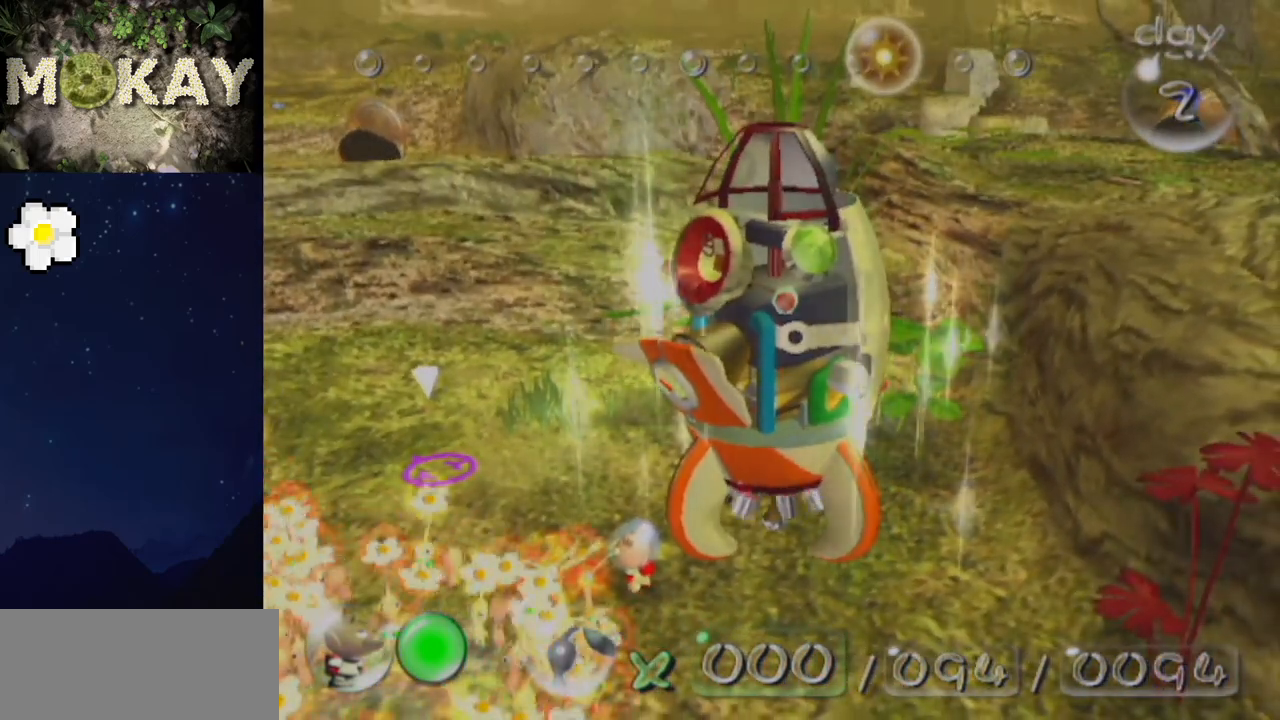
{"buttons": [], "left_stick": "center", "right_stick": "center", "events": [[133, "B", "down"], [200, "B", "up"]]}
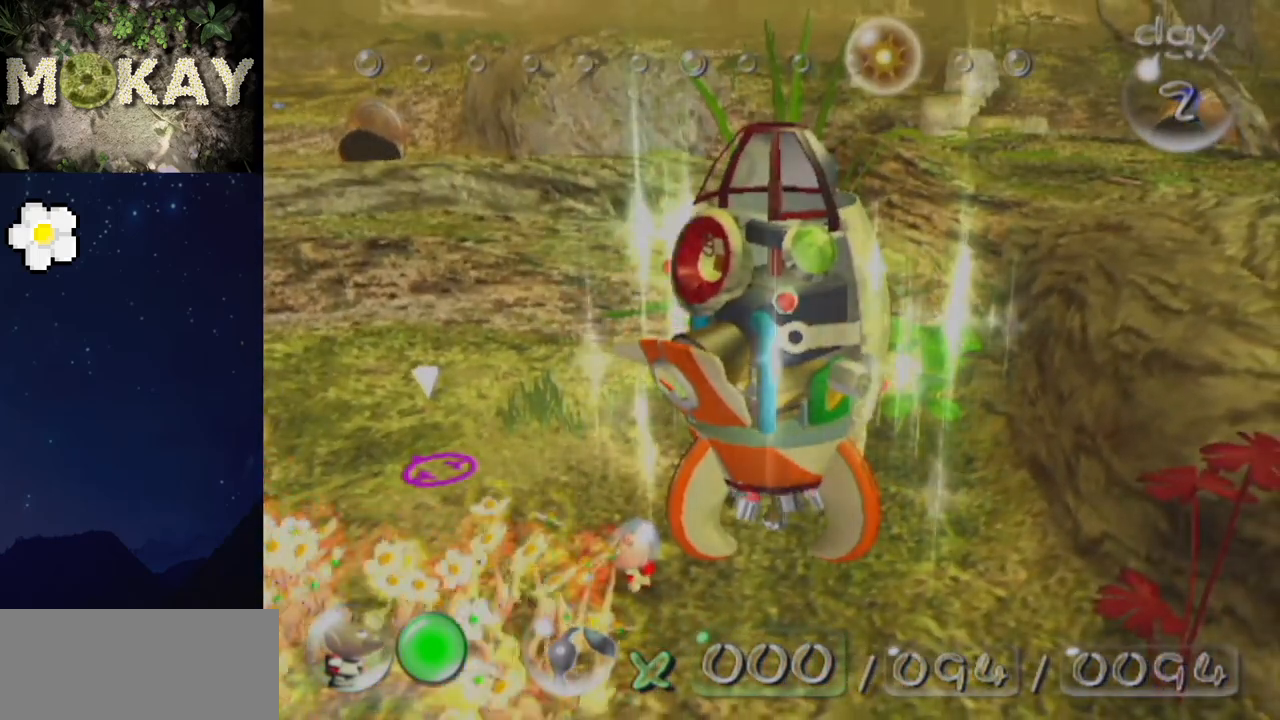
{"buttons": [], "left_stick": "center", "right_stick": "center", "events": [[33, "B", "down"], [100, "B", "up"], [200, "B", "down"], [233, "B", "up"], [367, "A", "down"], [467, "A", "up"]]}
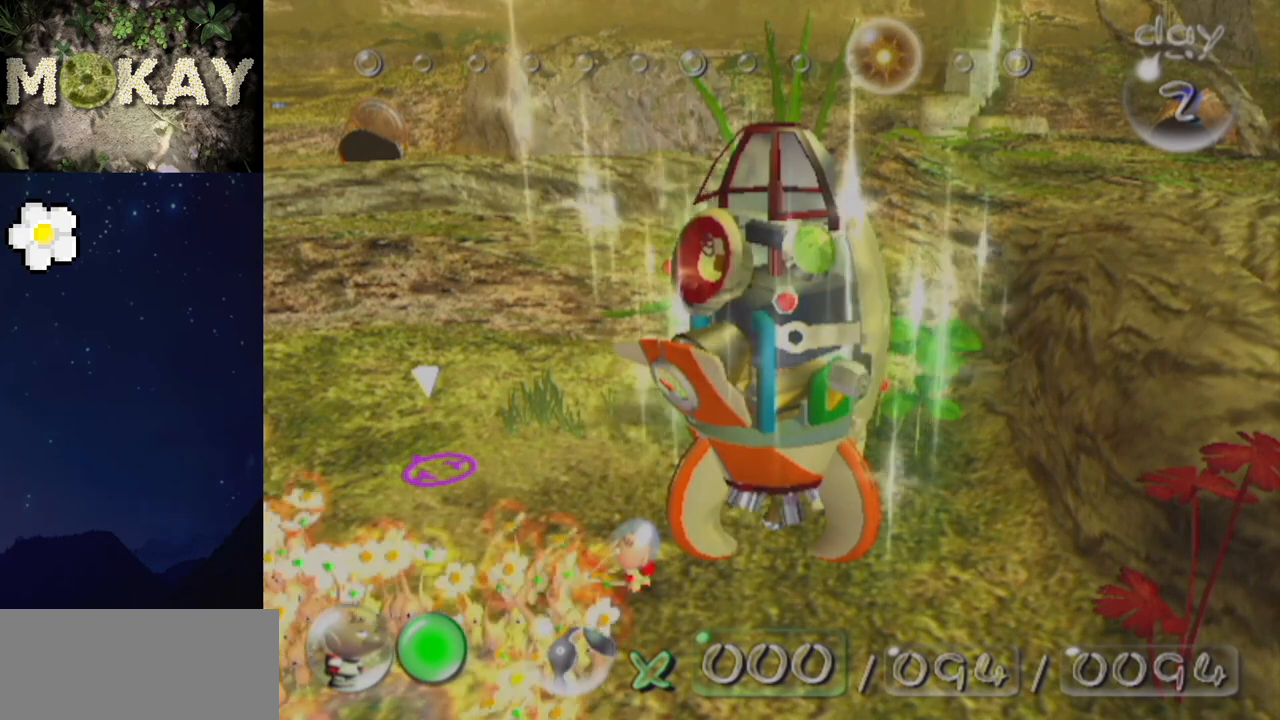
{"buttons": ["B"], "left_stick": "center", "right_stick": "center", "events": [[333, "B", "down"], [367, "B", "up"], [500, "B", "down"]]}
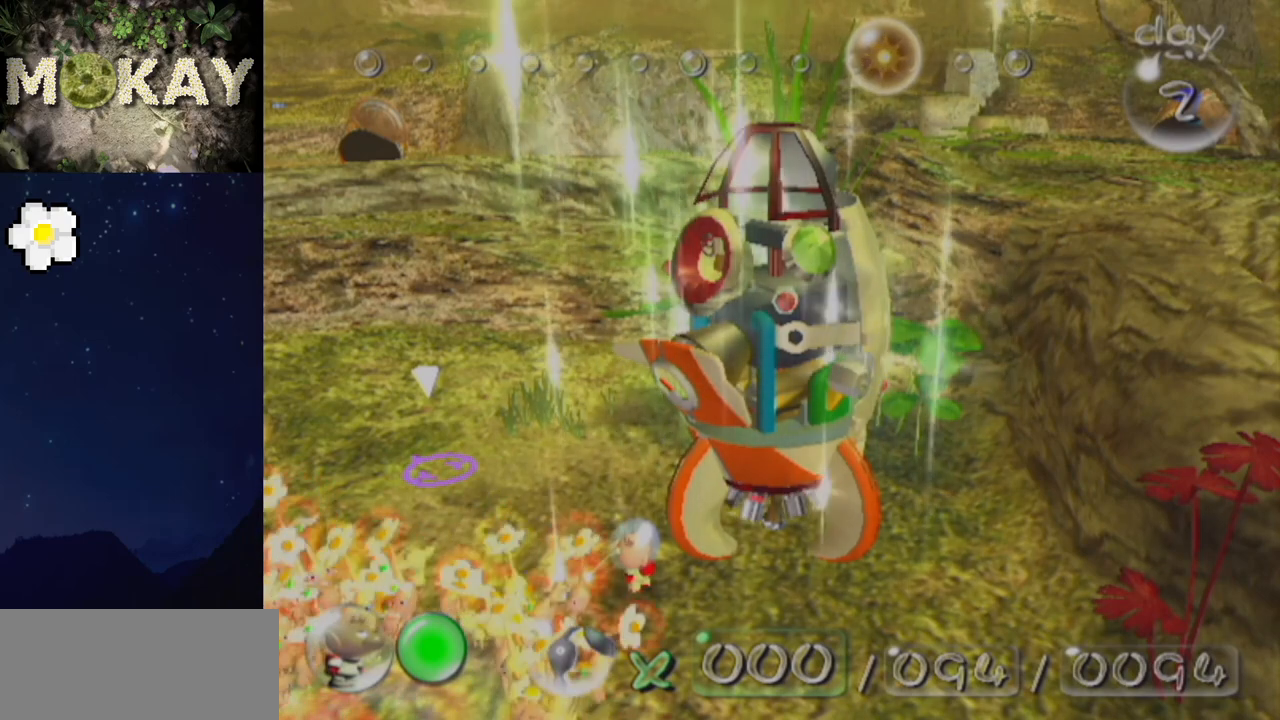
{"buttons": [], "left_stick": "center", "right_stick": "center", "events": [[33, "B", "up"], [133, "A", "down"], [267, "A", "up"]]}
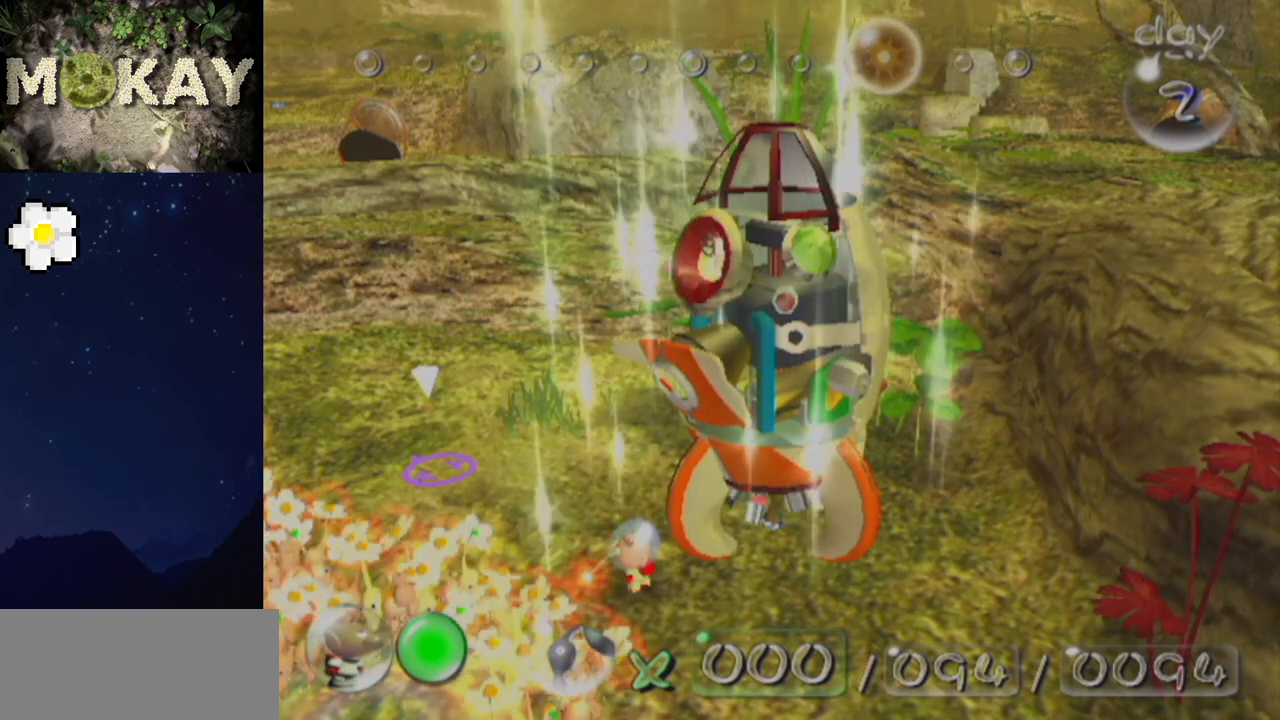
{"buttons": ["A"], "left_stick": "center", "right_stick": "center", "events": [[133, "B", "down"], [200, "B", "up"], [333, "B", "down"], [400, "B", "up"], [467, "A", "down"]]}
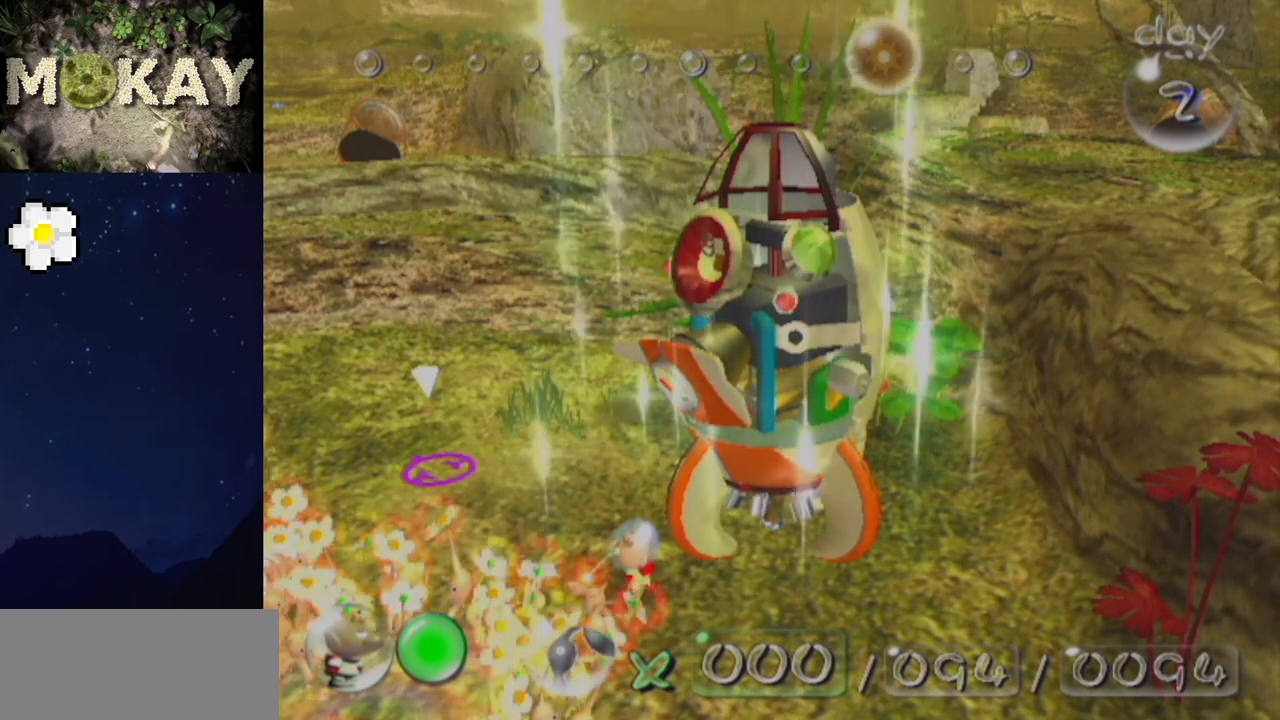
{"buttons": [], "left_stick": "center", "right_stick": "center", "events": [[100, "A", "up"]]}
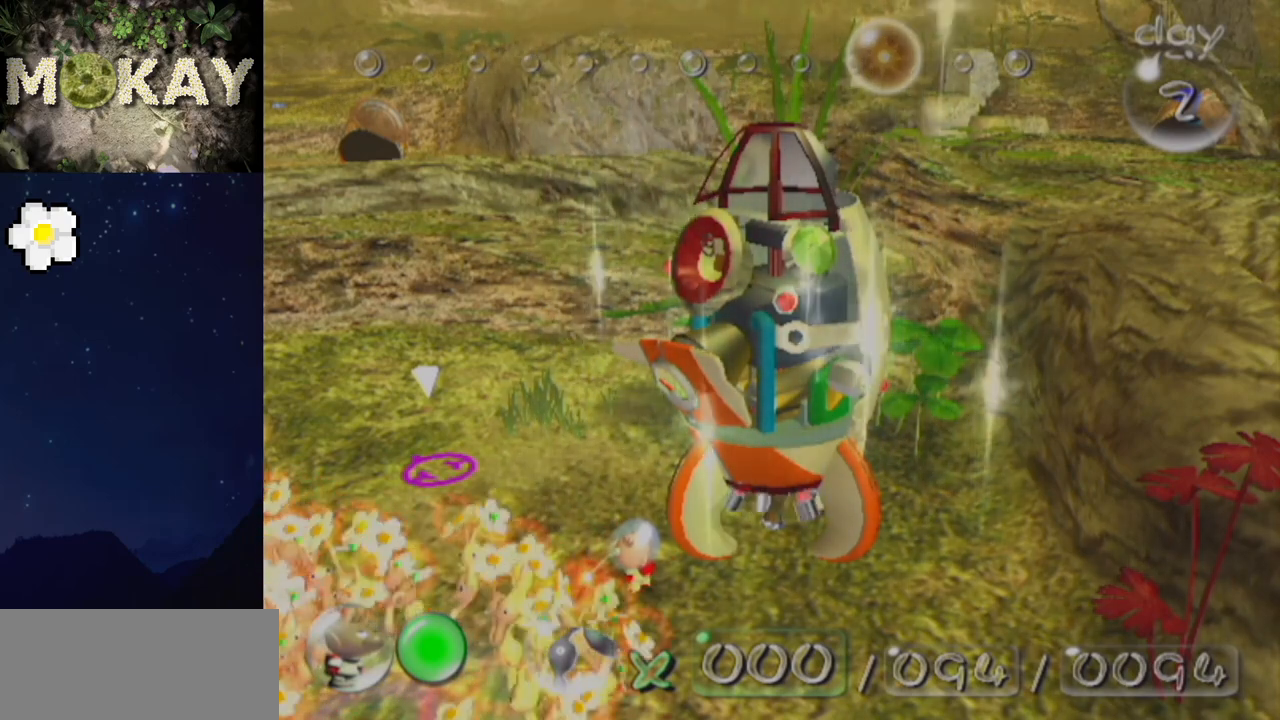
{"buttons": ["A"], "left_stick": "center", "right_stick": "center", "events": [[33, "B", "down"], [100, "B", "up"], [200, "B", "down"], [233, "B", "up"], [367, "A", "down"]]}
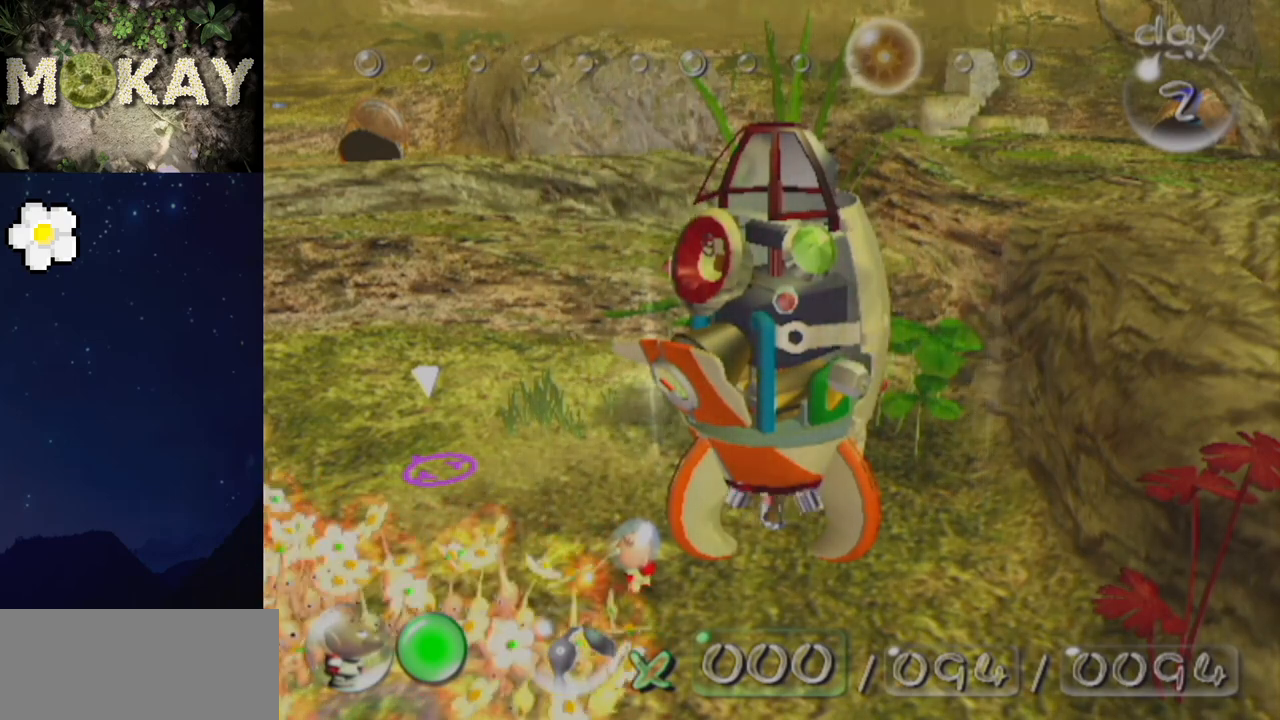
{"buttons": ["B"], "left_stick": "center", "right_stick": "center", "events": [[33, "A", "up"], [233, "A", "down"], [300, "A", "up"], [333, "B", "down"], [367, "B", "up"], [367, "left_stick", "left"], [400, "A", "down"], [433, "left_stick", "center"], [467, "A", "up"], [500, "B", "down"]]}
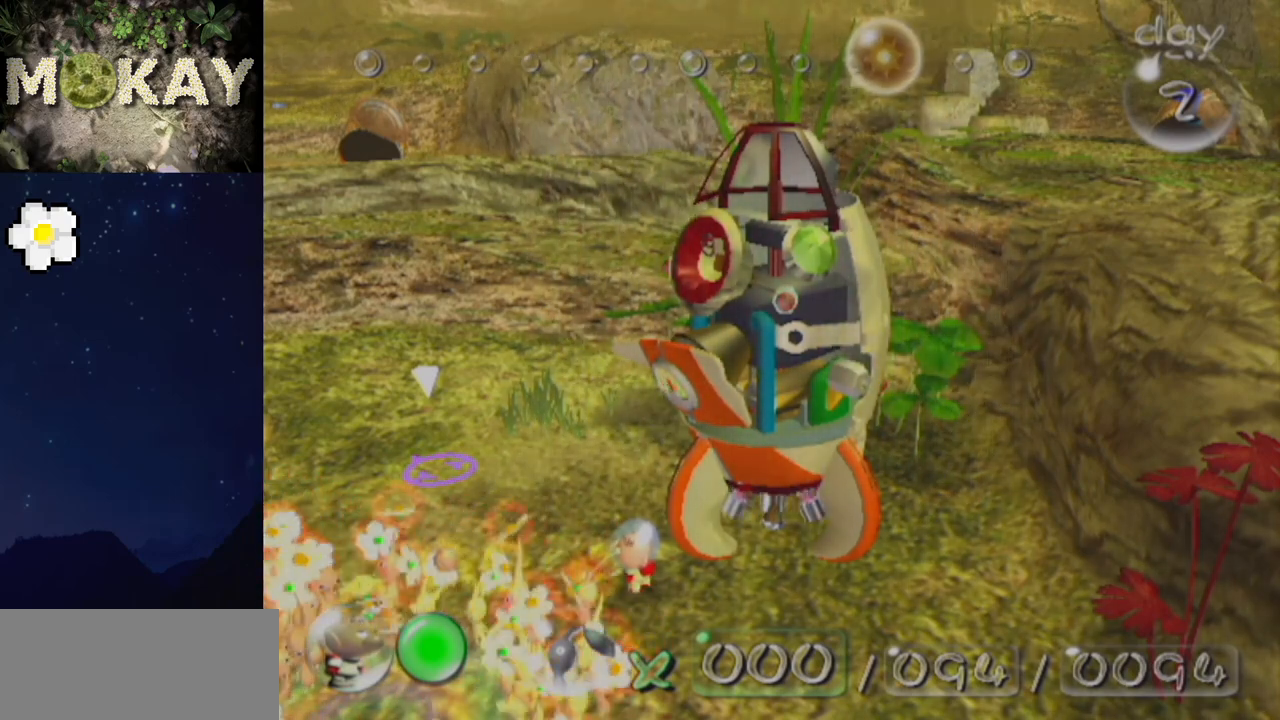
{"buttons": [], "left_stick": "center", "right_stick": "center", "events": [[33, "B", "up"], [67, "A", "down"], [100, "A", "up"], [133, "B", "down"], [200, "B", "up"], [233, "A", "down"], [300, "A", "up"]]}
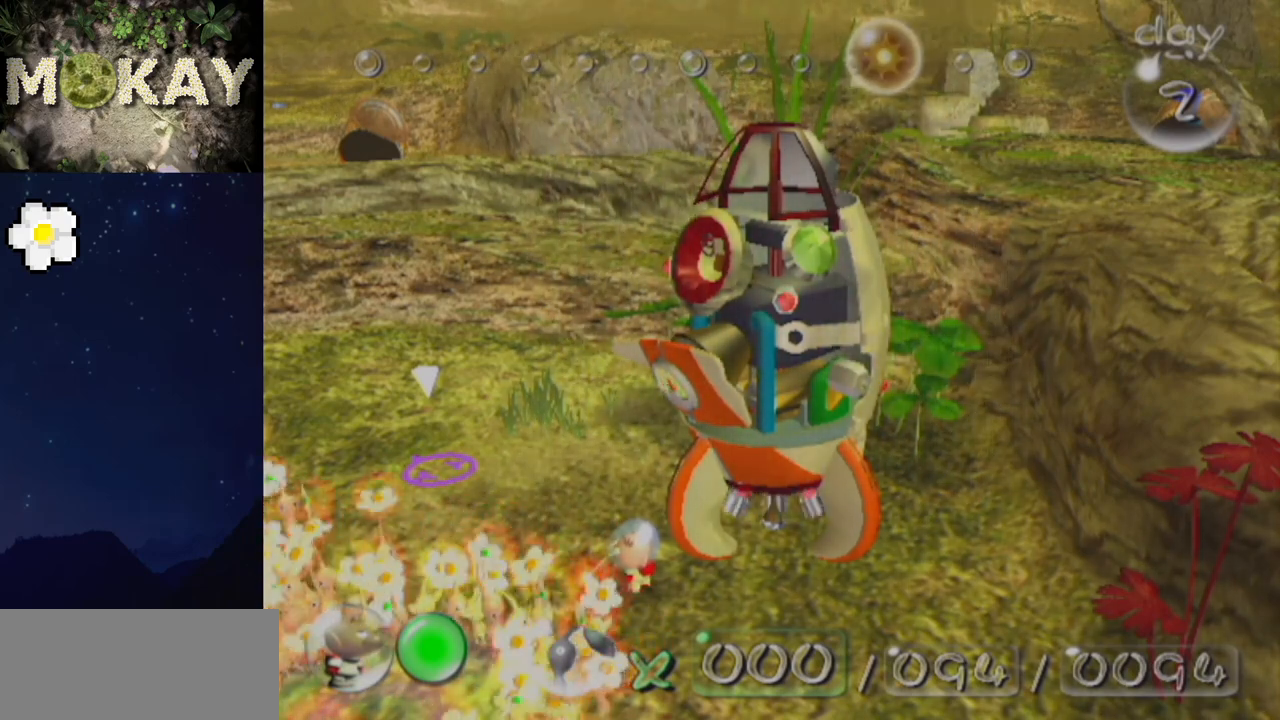
{"buttons": [], "left_stick": "center", "right_stick": "center", "events": [[133, "A", "down"], [200, "A", "up"]]}